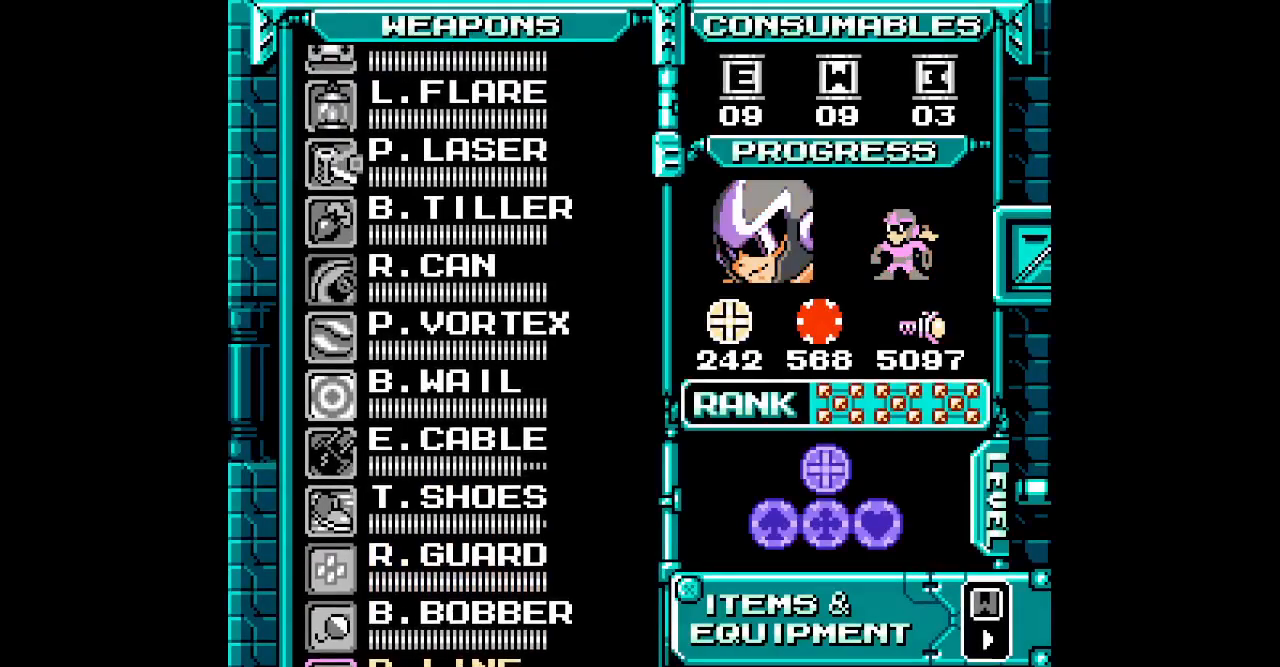
Gameplay with a controller; each line is a JSON object with the inputs held at the frame after it (dt_ms = milliseconds from this image to that frame). "events" lists button and stick changes between this image and that frame as [ms after this image, input, new state], when the widget could be followed in between. Not read: A B HOME L3 R3 SELECT START X Y.
{"dt_ms": 500, "buttons": [], "events": [[17, "DPAD_UP", "up"], [100, "DPAD_UP", "down"], [183, "DPAD_UP", "up"], [233, "DPAD_UP", "down"], [333, "DPAD_UP", "up"], [400, "DPAD_UP", "down"], [500, "DPAD_UP", "up"]]}
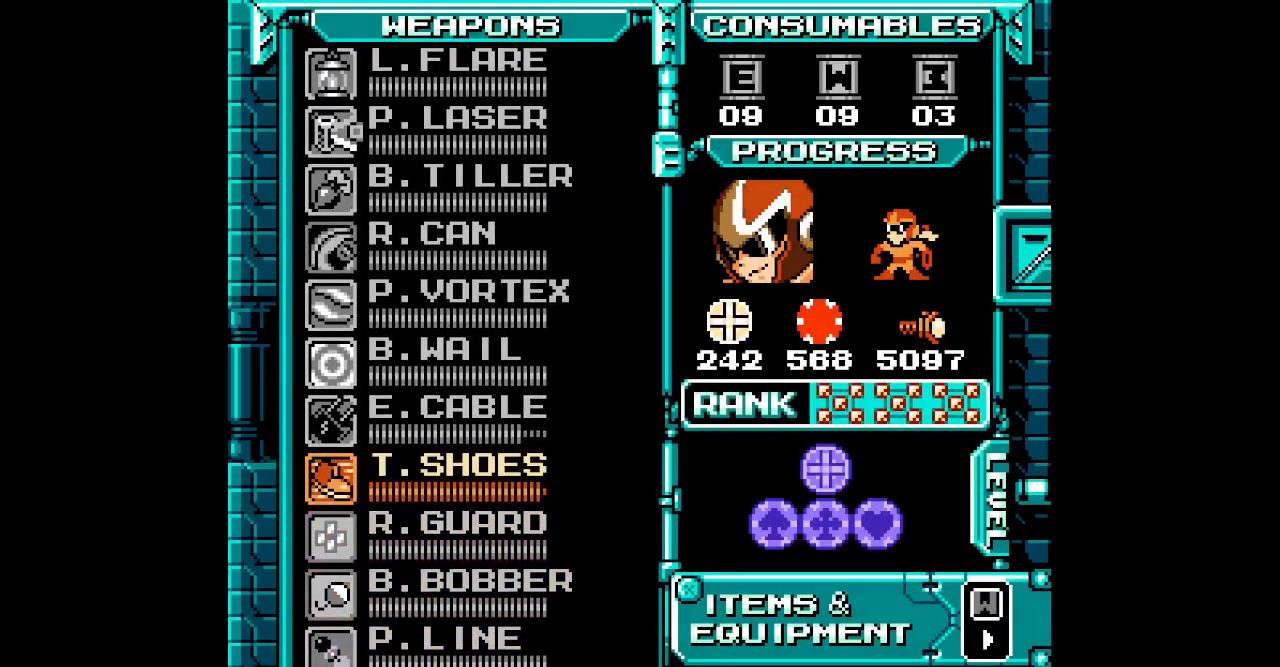
{"dt_ms": 500, "buttons": ["DPAD_RIGHT"]}
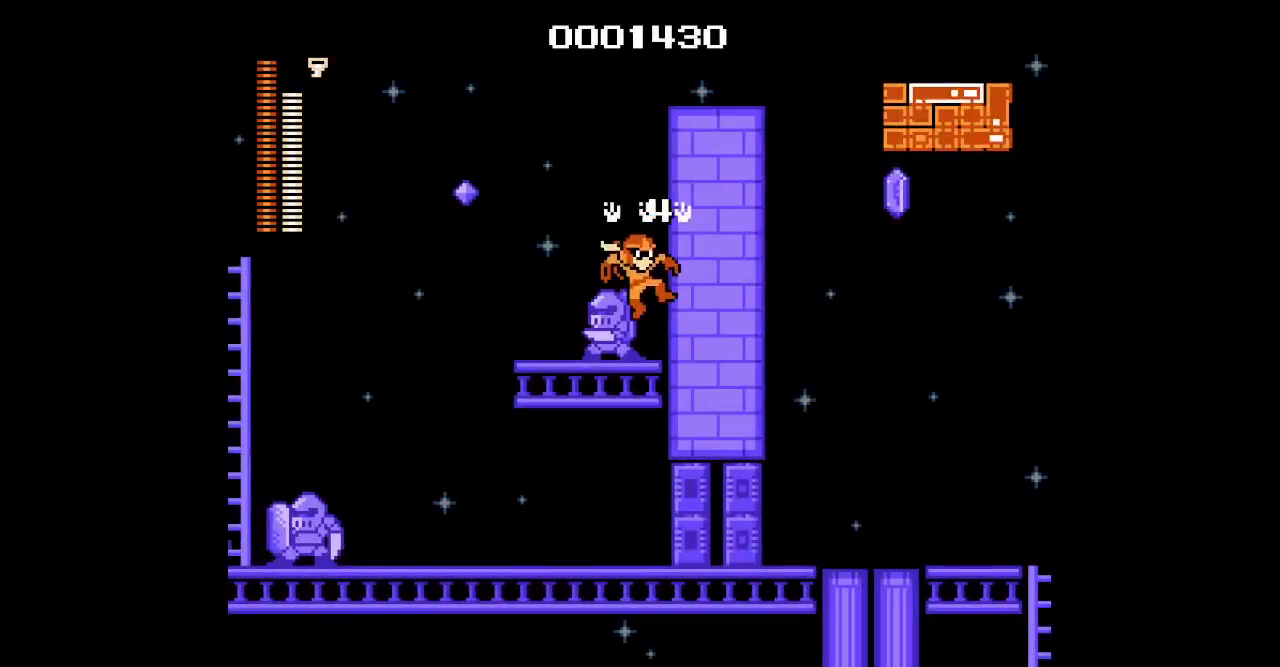
{"dt_ms": 500, "buttons": ["DPAD_RIGHT"], "events": []}
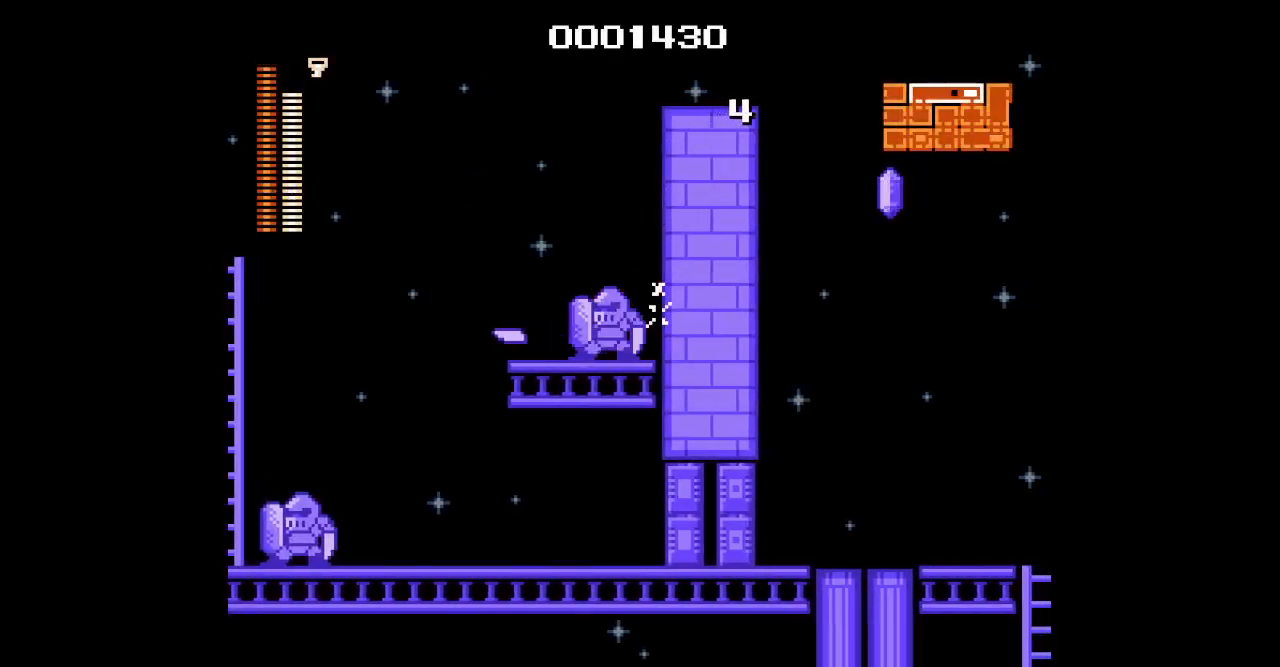
{"dt_ms": 500, "buttons": ["DPAD_RIGHT"], "events": []}
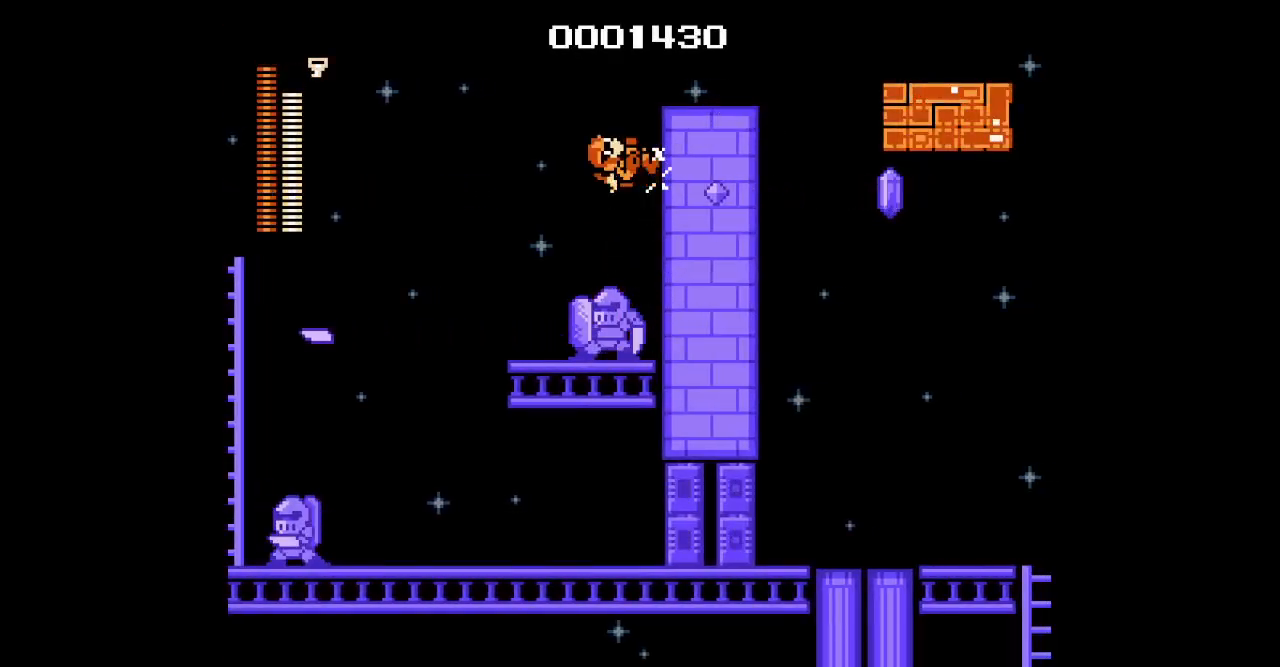
{"dt_ms": 500, "buttons": ["DPAD_RIGHT"], "events": []}
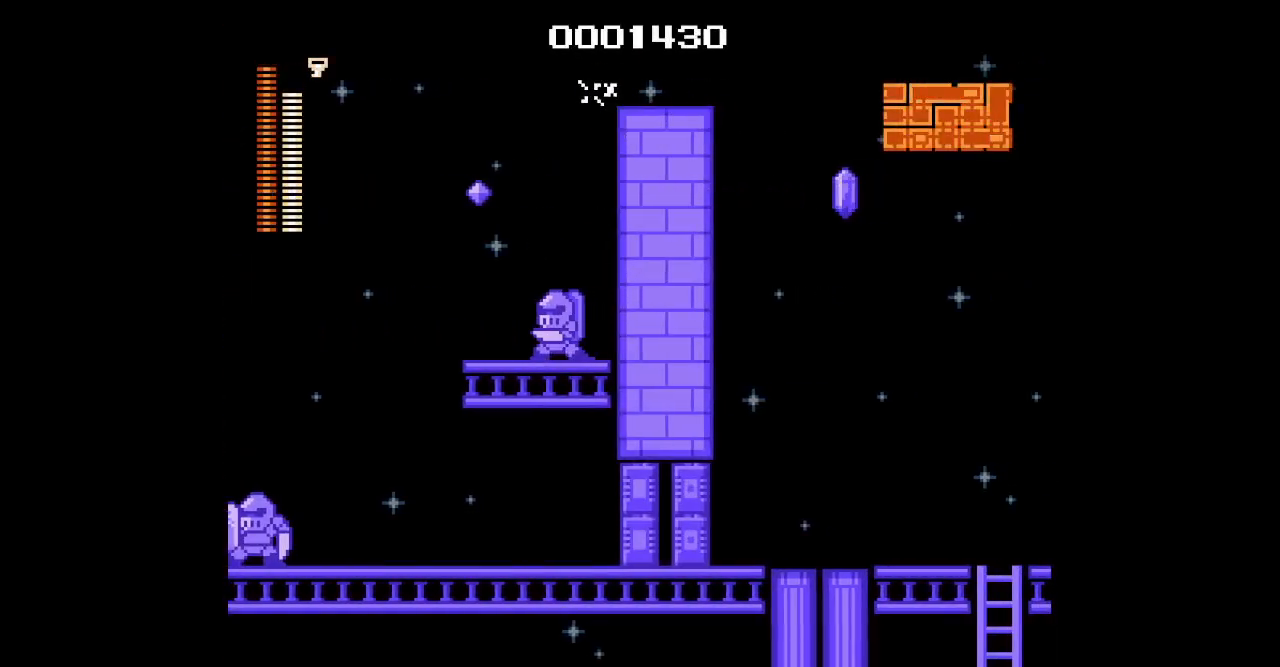
{"dt_ms": 500, "buttons": [], "events": [[317, "DPAD_RIGHT", "up"], [333, "L1", "down"], [350, "R1", "down"], [450, "R1", "up"], [467, "L1", "up"]]}
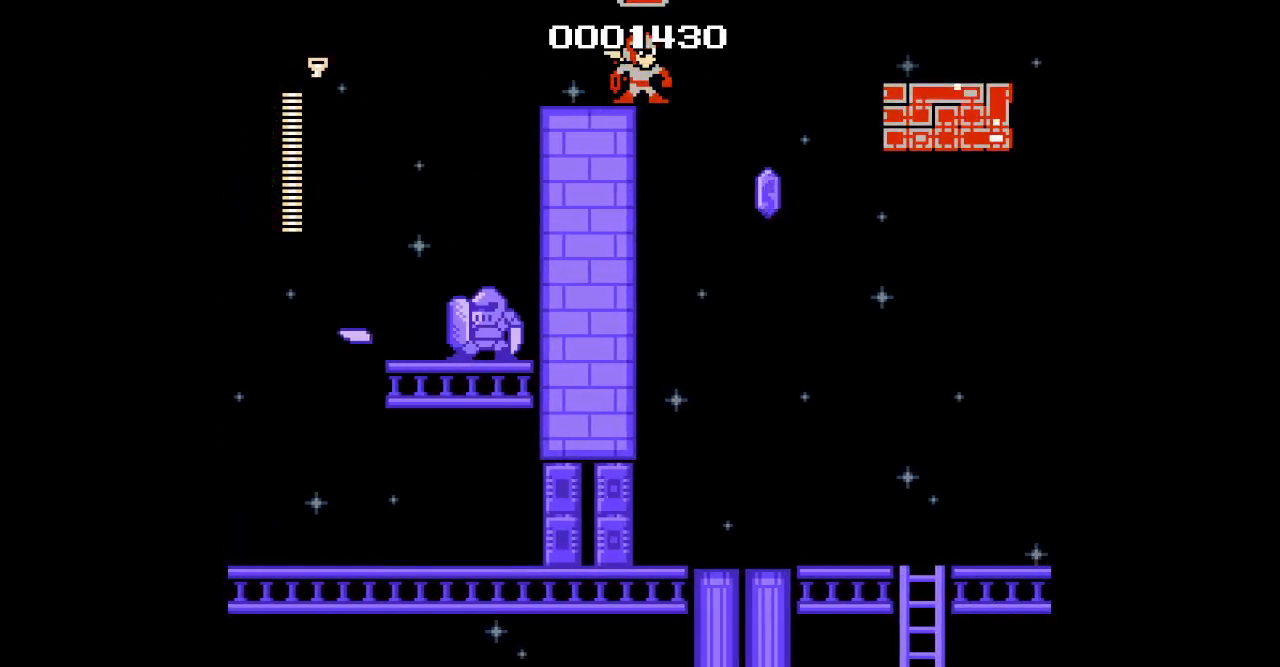
{"dt_ms": 500, "buttons": [], "events": [[67, "DPAD_RIGHT", "down"], [400, "DPAD_RIGHT", "up"]]}
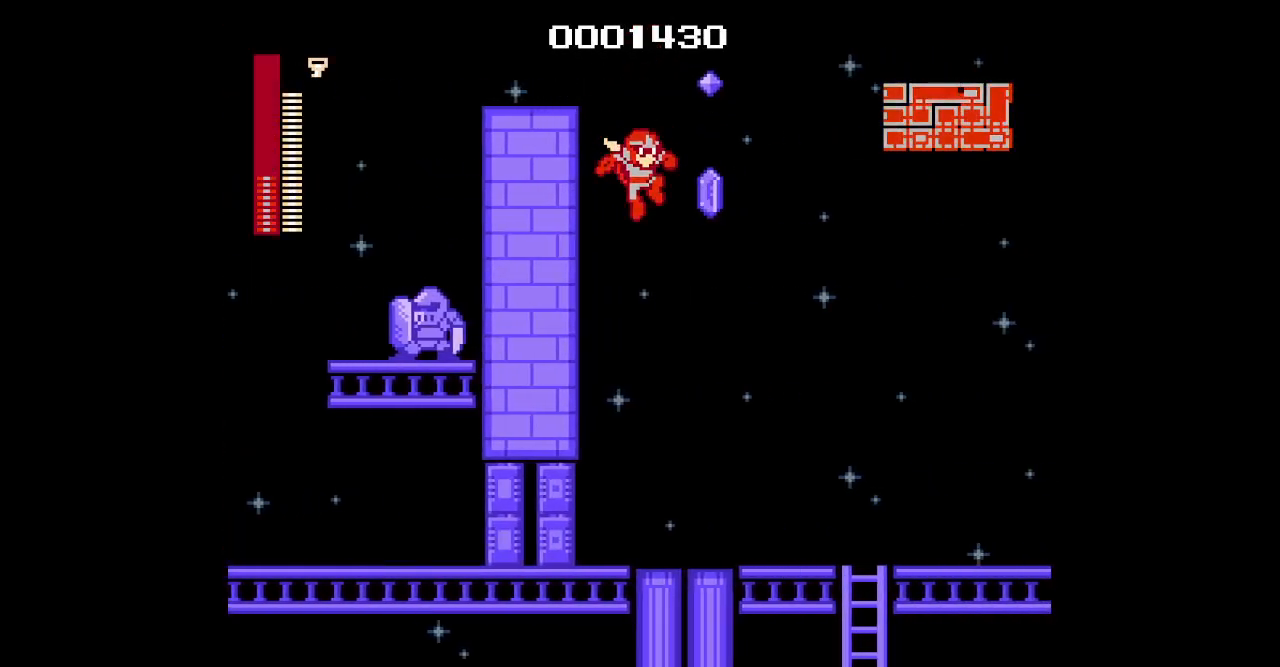
{"dt_ms": 500, "buttons": ["DPAD_RIGHT"], "events": [[183, "DPAD_RIGHT", "down"]]}
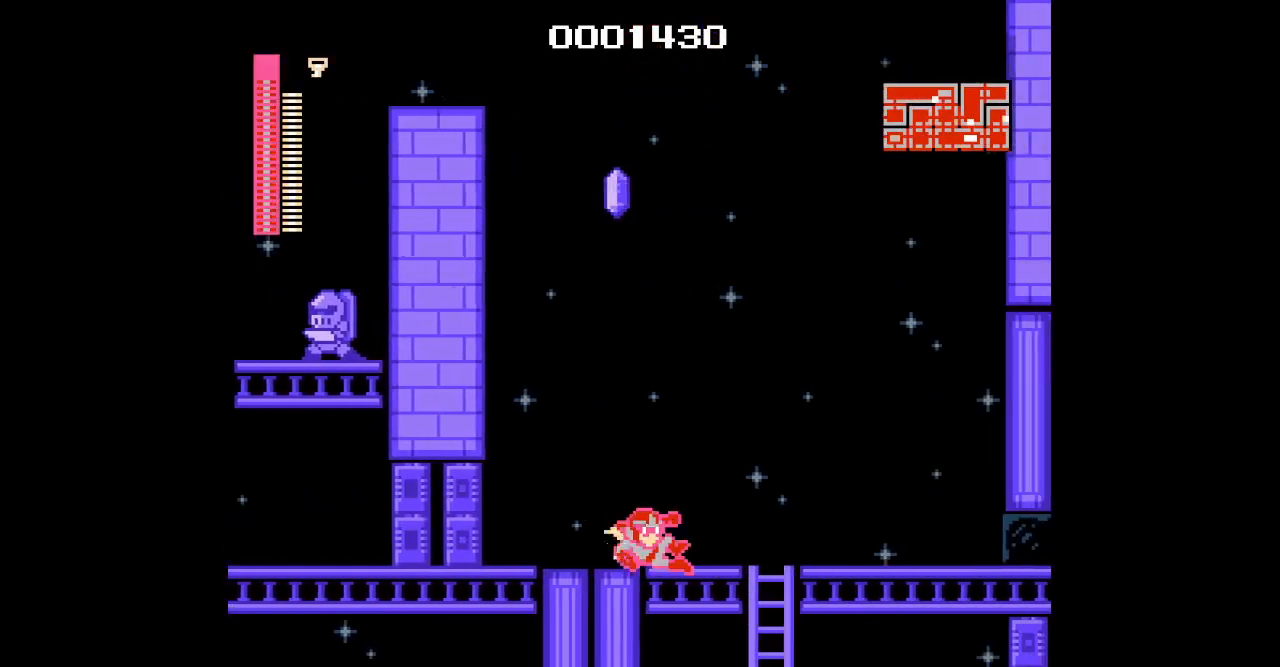
{"dt_ms": 500, "buttons": ["DPAD_RIGHT"], "events": []}
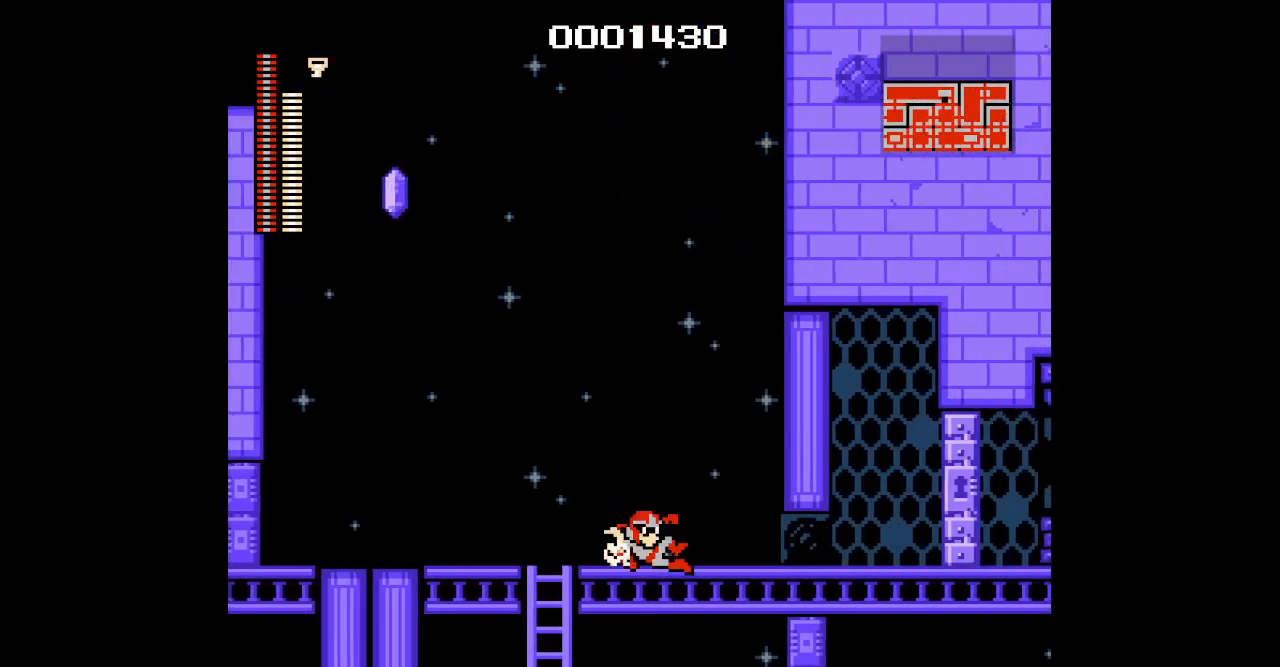
{"dt_ms": 500, "buttons": ["DPAD_RIGHT"], "events": []}
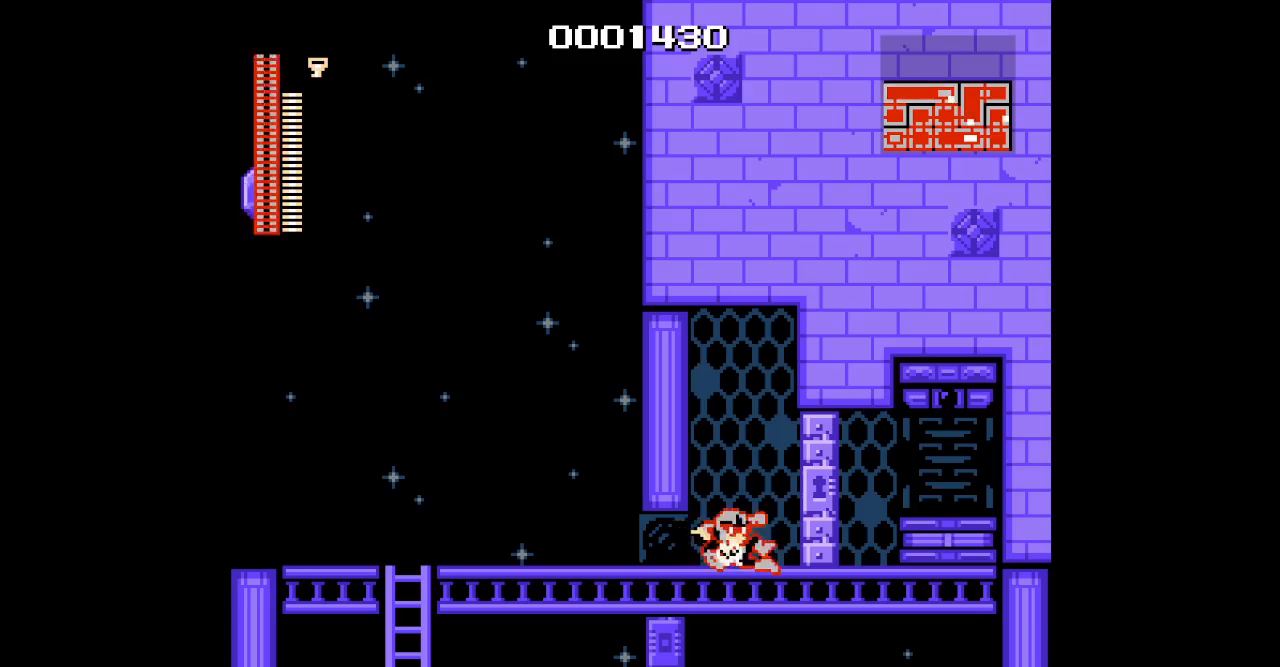
{"dt_ms": 500, "buttons": ["DPAD_RIGHT"], "events": []}
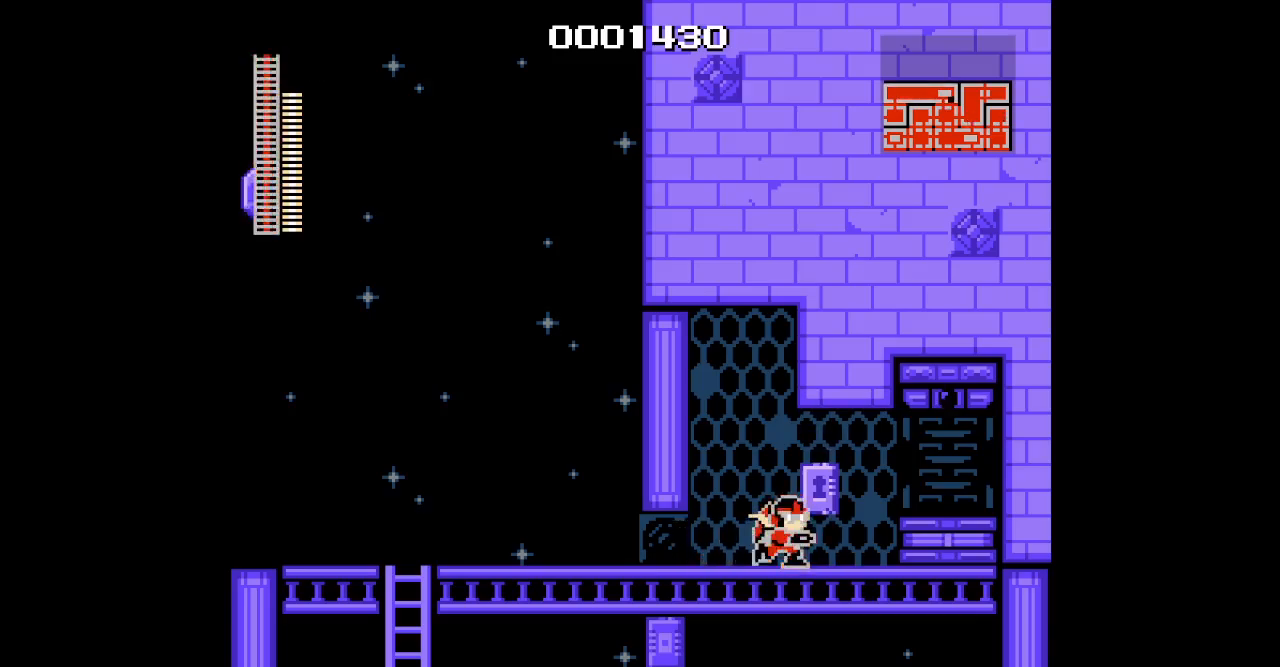
{"dt_ms": 500, "buttons": [], "events": [[500, "DPAD_RIGHT", "up"]]}
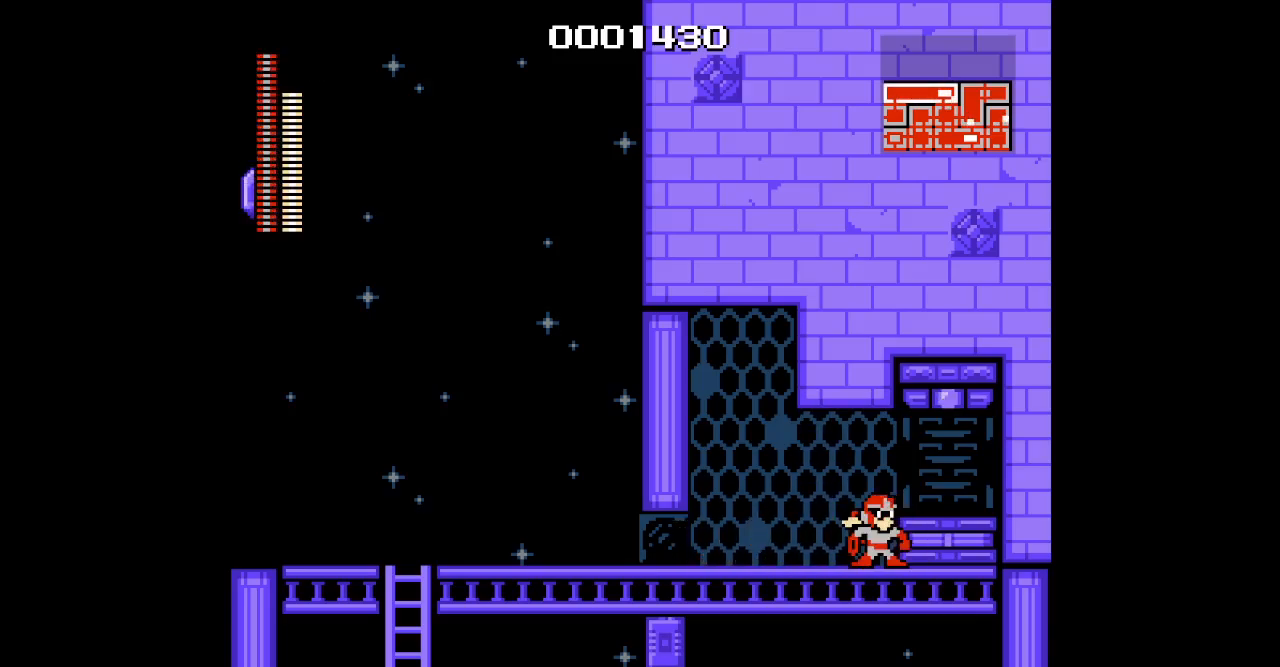
{"dt_ms": 500, "buttons": []}
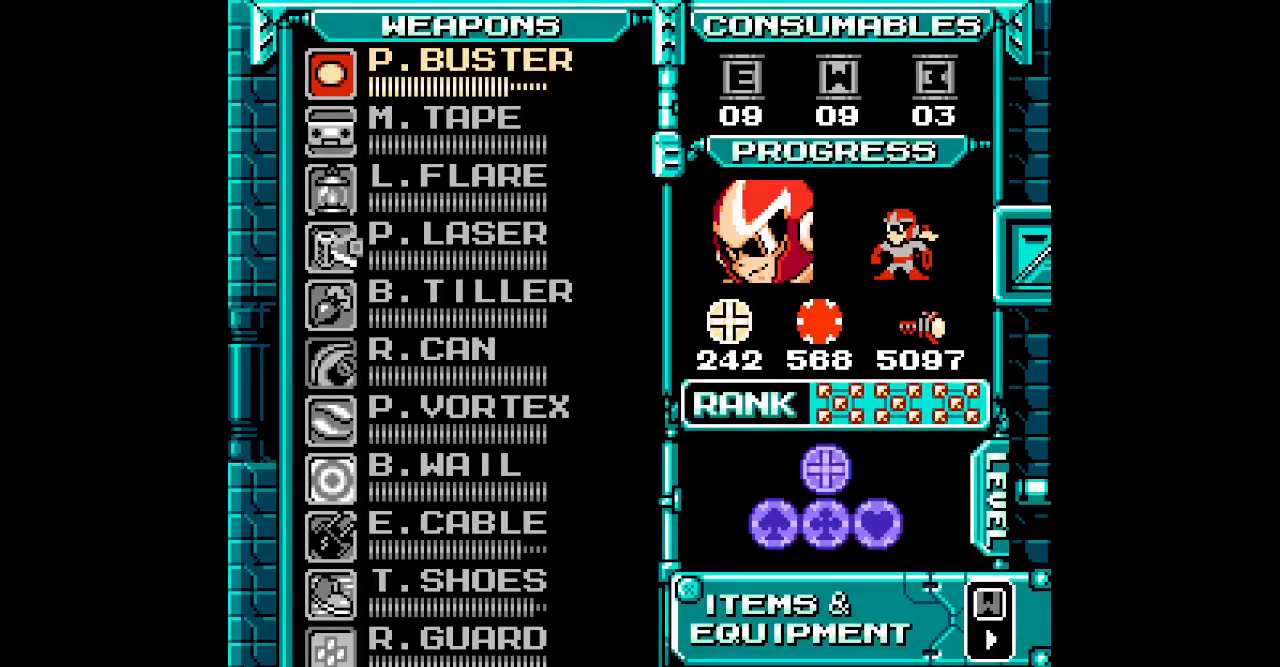
{"dt_ms": 500, "buttons": [], "events": [[383, "DPAD_UP", "down"], [467, "DPAD_UP", "up"]]}
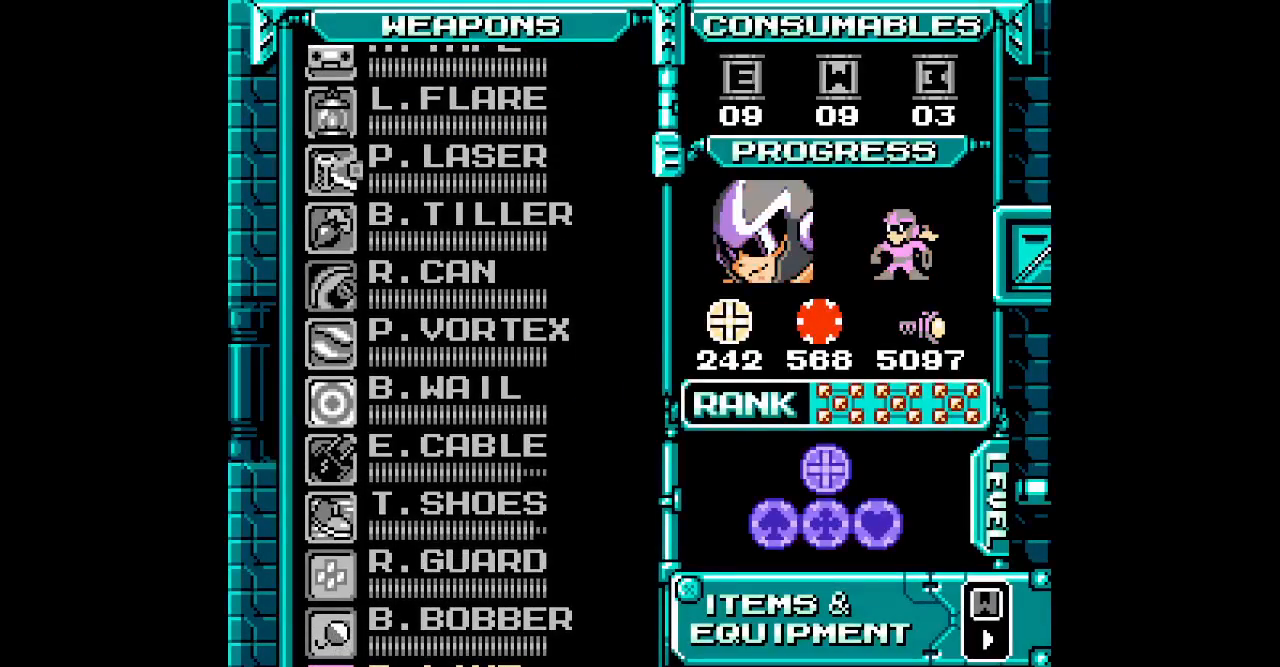
{"dt_ms": 1000, "buttons": ["DPAD_RIGHT"]}
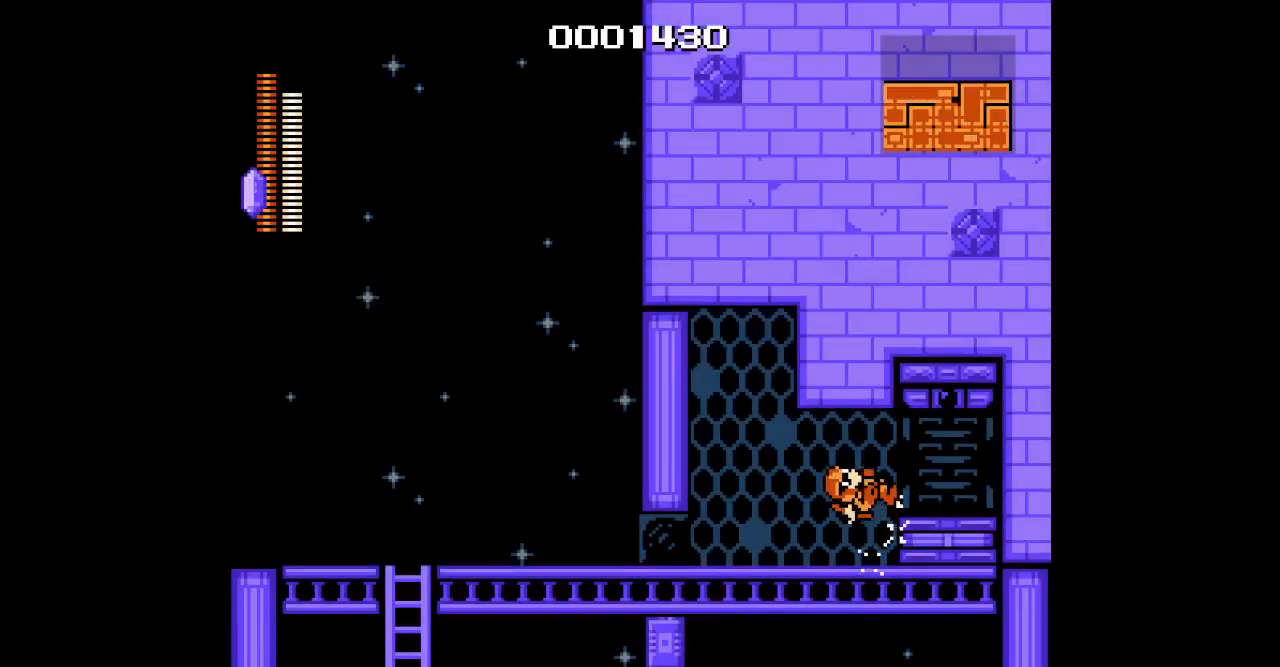
{"dt_ms": 500, "buttons": [], "events": [[217, "L1", "down"], [233, "R1", "down"], [317, "DPAD_RIGHT", "up"], [333, "R1", "up"], [367, "L1", "up"]]}
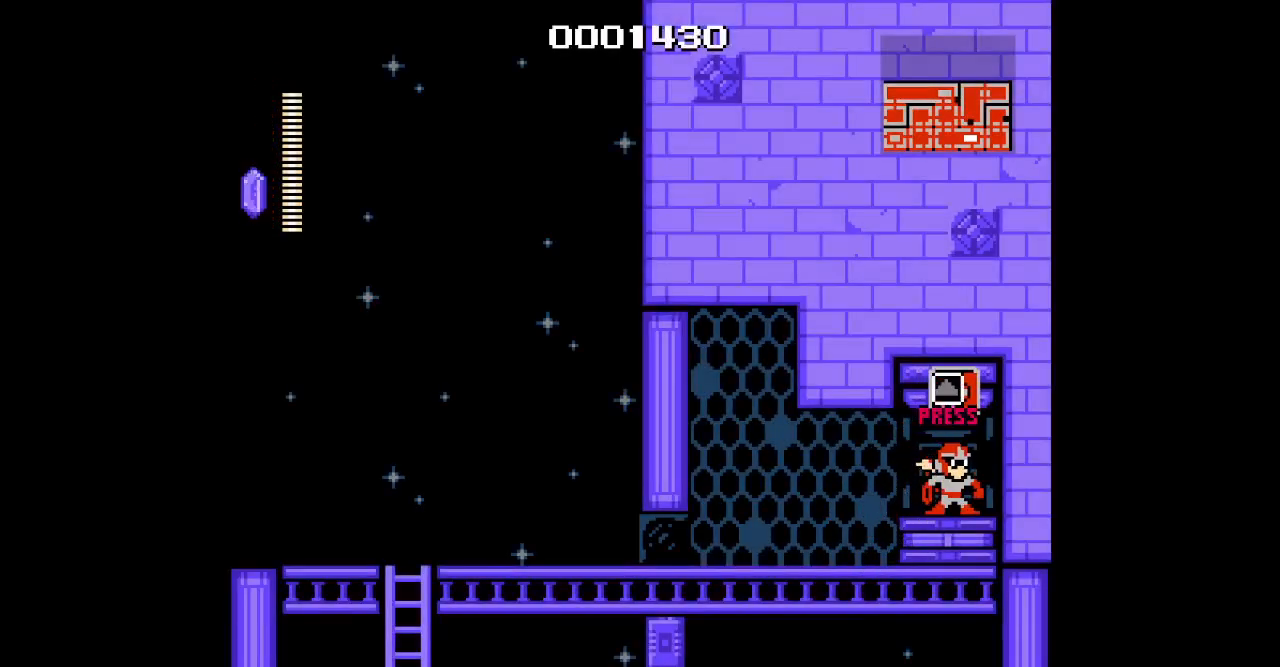
{"dt_ms": 500, "buttons": [], "events": [[33, "DPAD_UP", "down"], [133, "DPAD_UP", "up"]]}
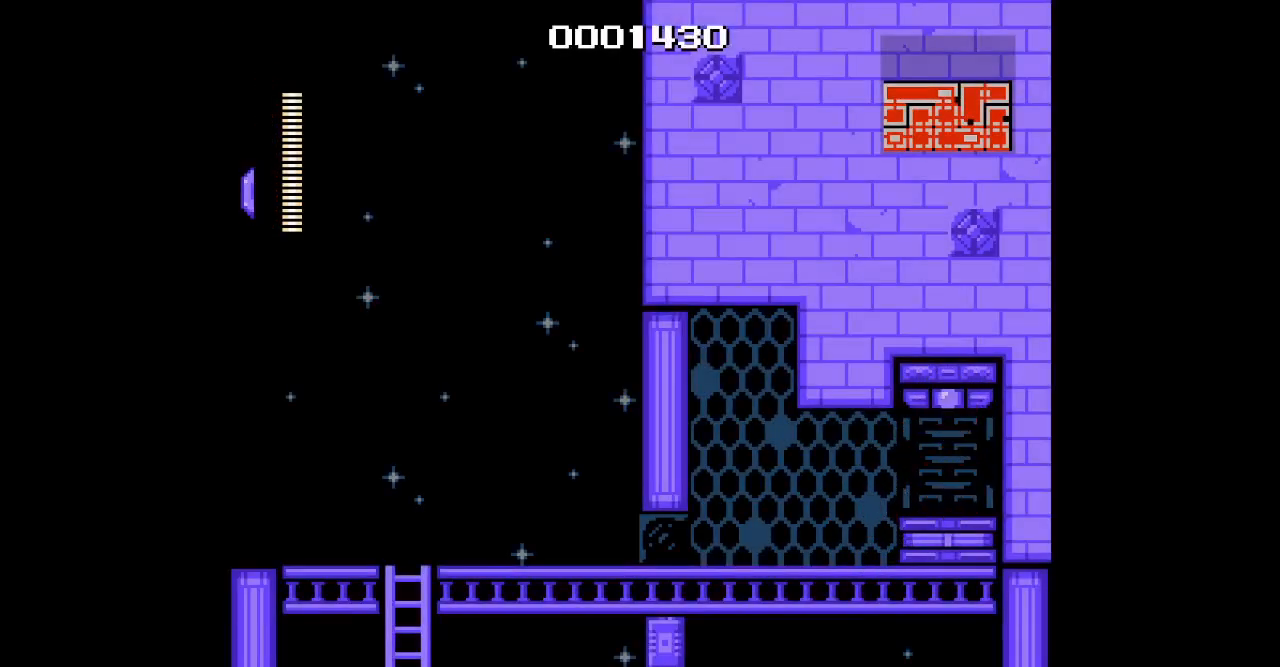
{"dt_ms": 500, "buttons": [], "events": []}
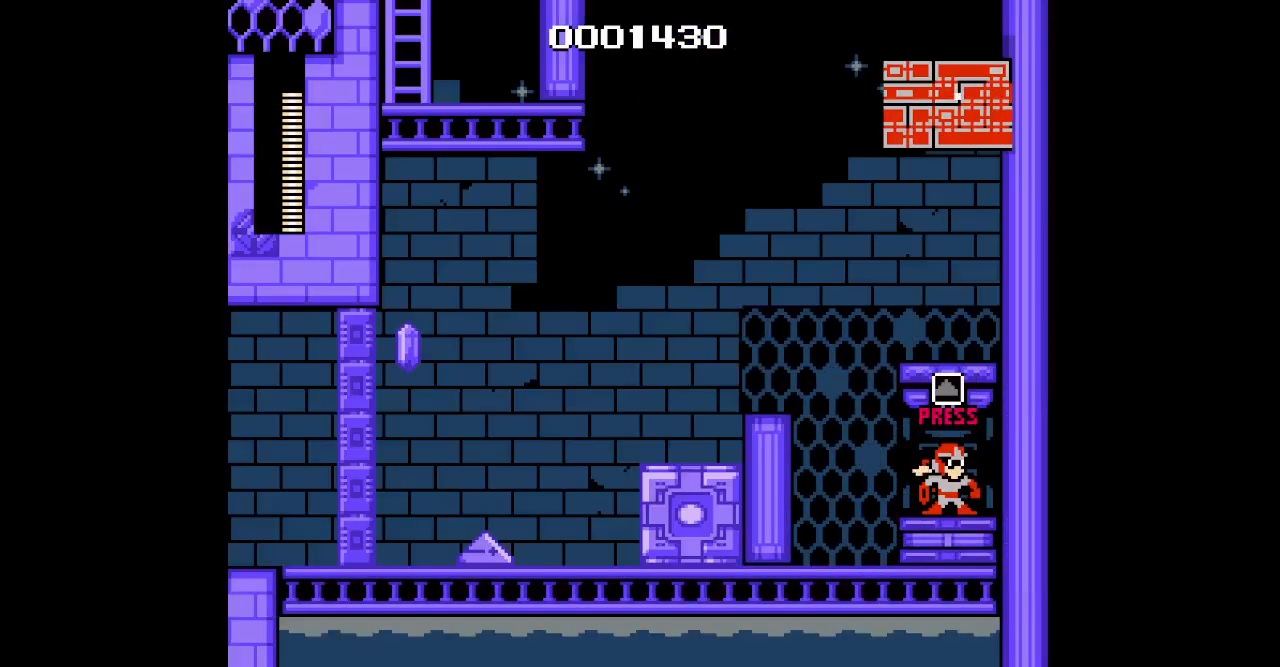
{"dt_ms": 500, "buttons": [], "events": [[200, "DPAD_LEFT", "down"], [333, "DPAD_LEFT", "up"]]}
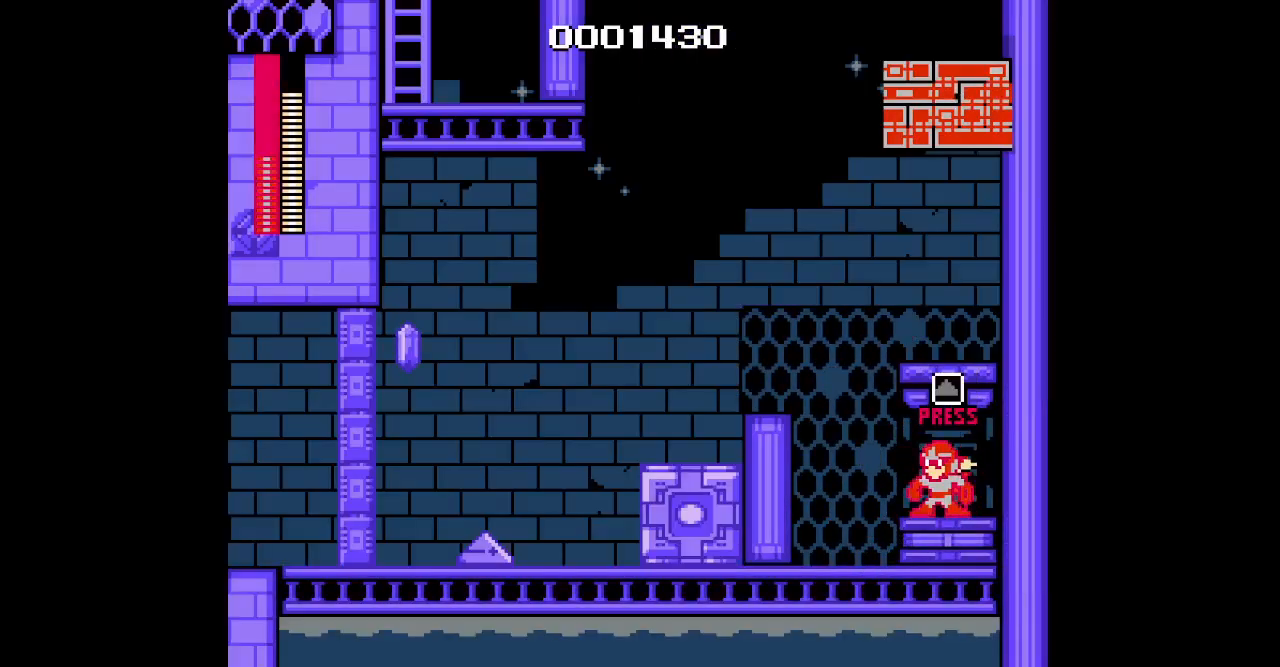
{"dt_ms": 500, "buttons": [], "events": []}
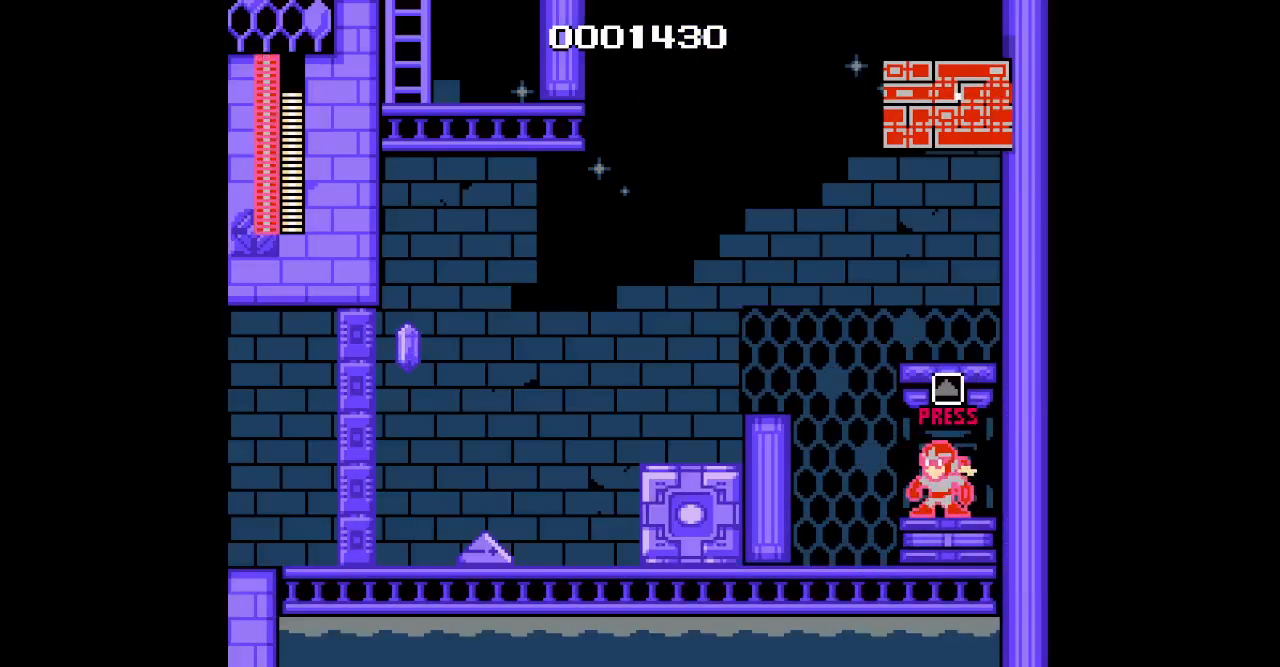
{"dt_ms": 500, "buttons": [], "events": []}
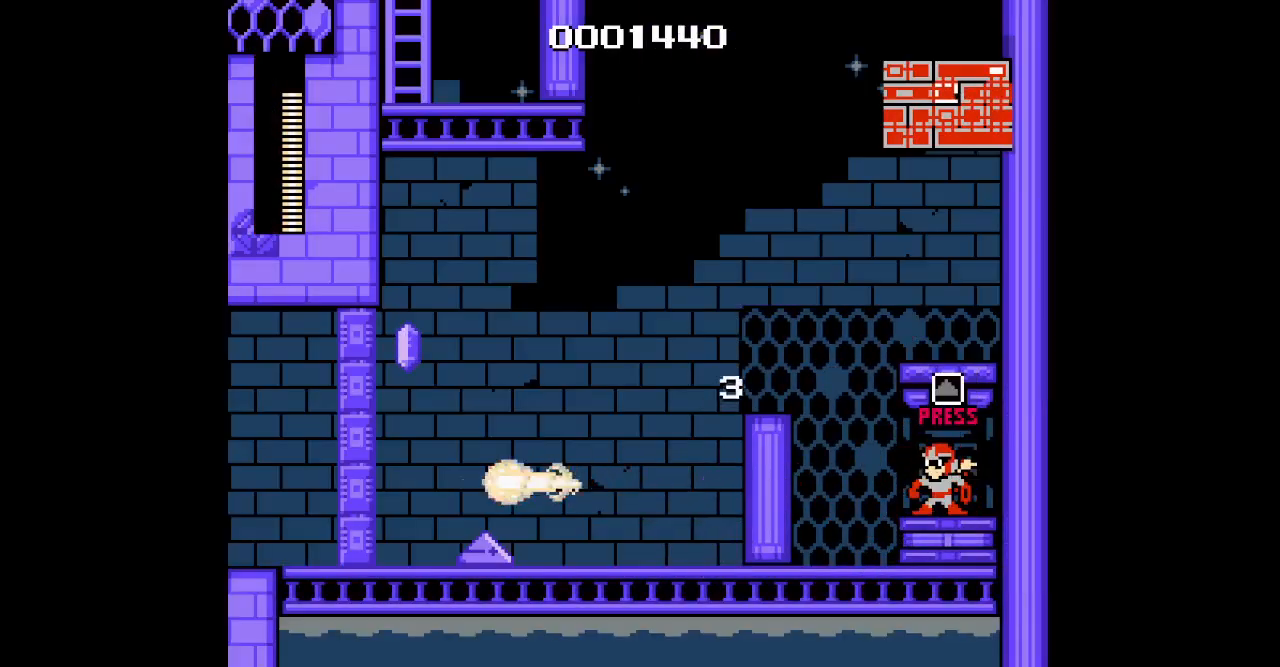
{"dt_ms": 500, "buttons": [], "events": []}
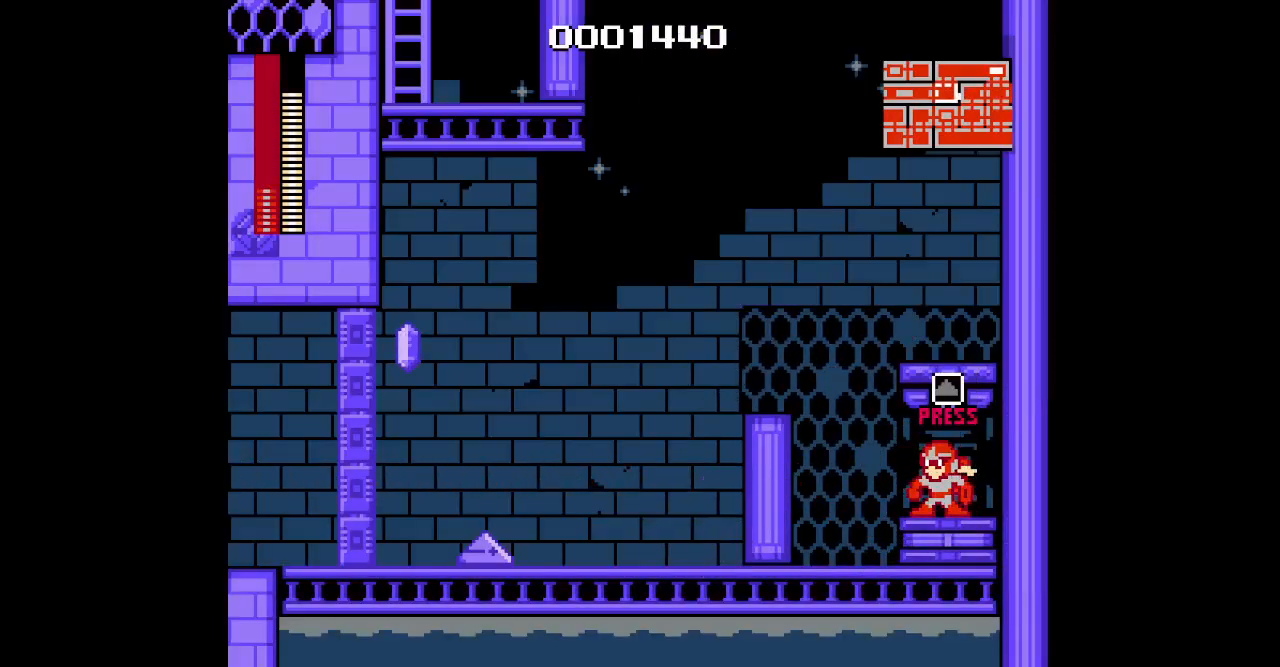
{"dt_ms": 500, "buttons": [], "events": []}
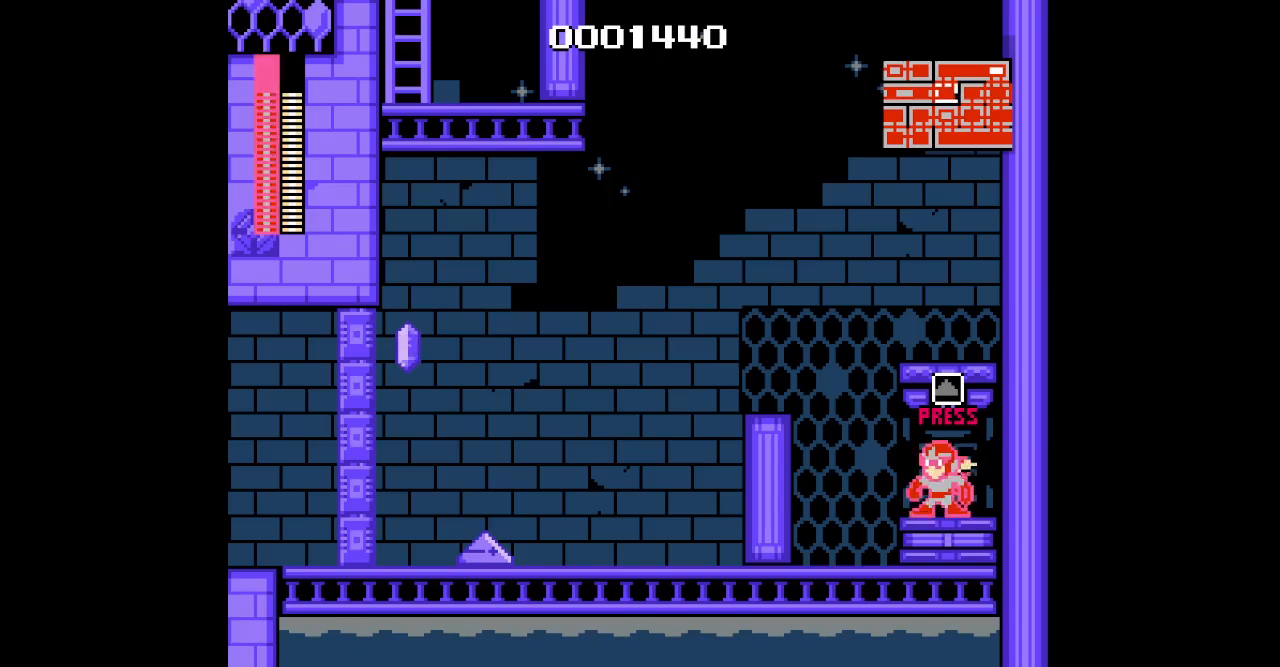
{"dt_ms": 500, "buttons": [], "events": []}